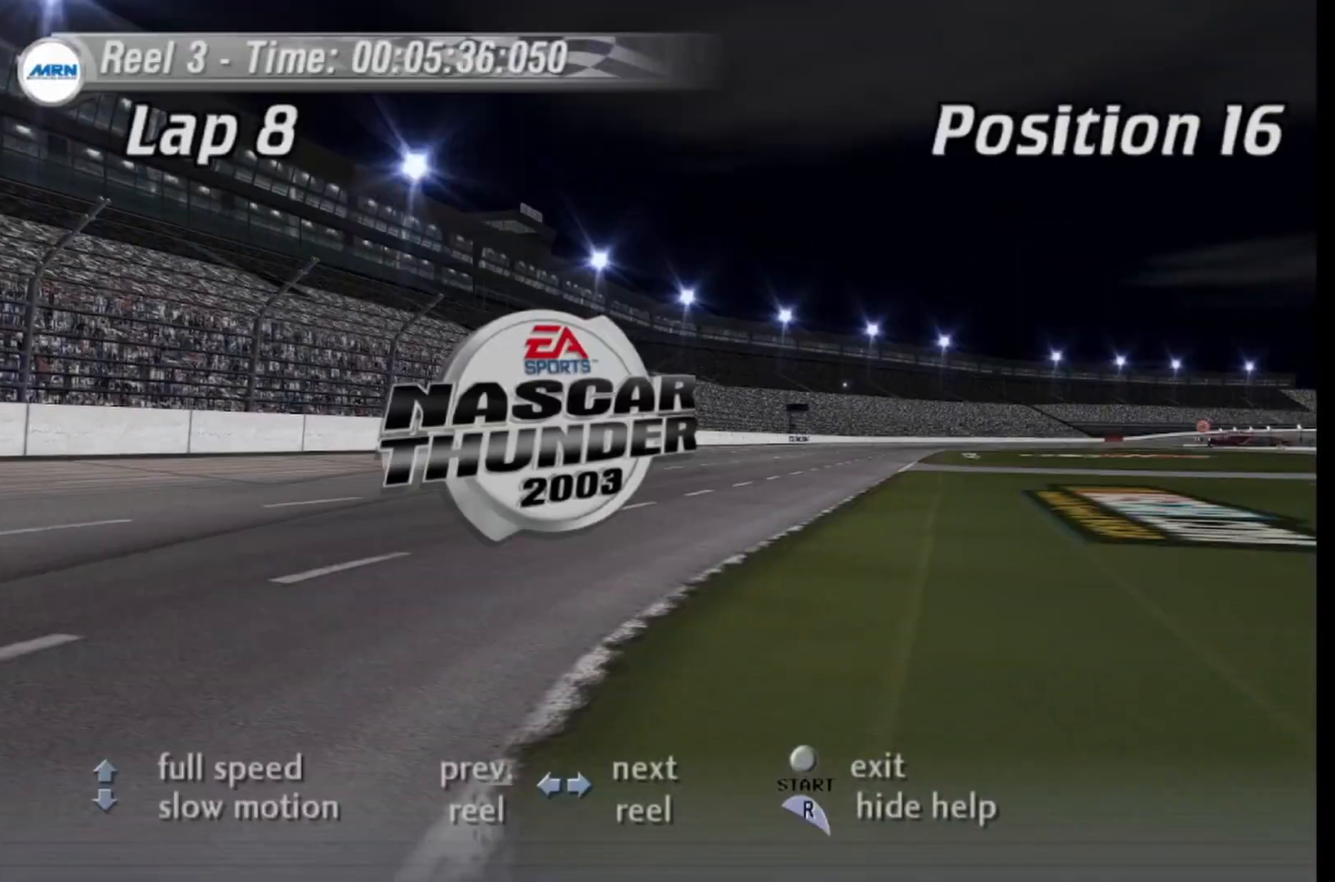
Gameplay with a controller (Xbox layout); each line is a JSON object with the inputs held at the frame after it. "events" lists button and stick changes between this image and that frame as [ms after this image, input, new state], when the widget could be followed in between.
{"buttons": [], "left_stick": "center", "right_stick": "center", "events": [[208, "START", "down"], [417, "START", "up"]]}
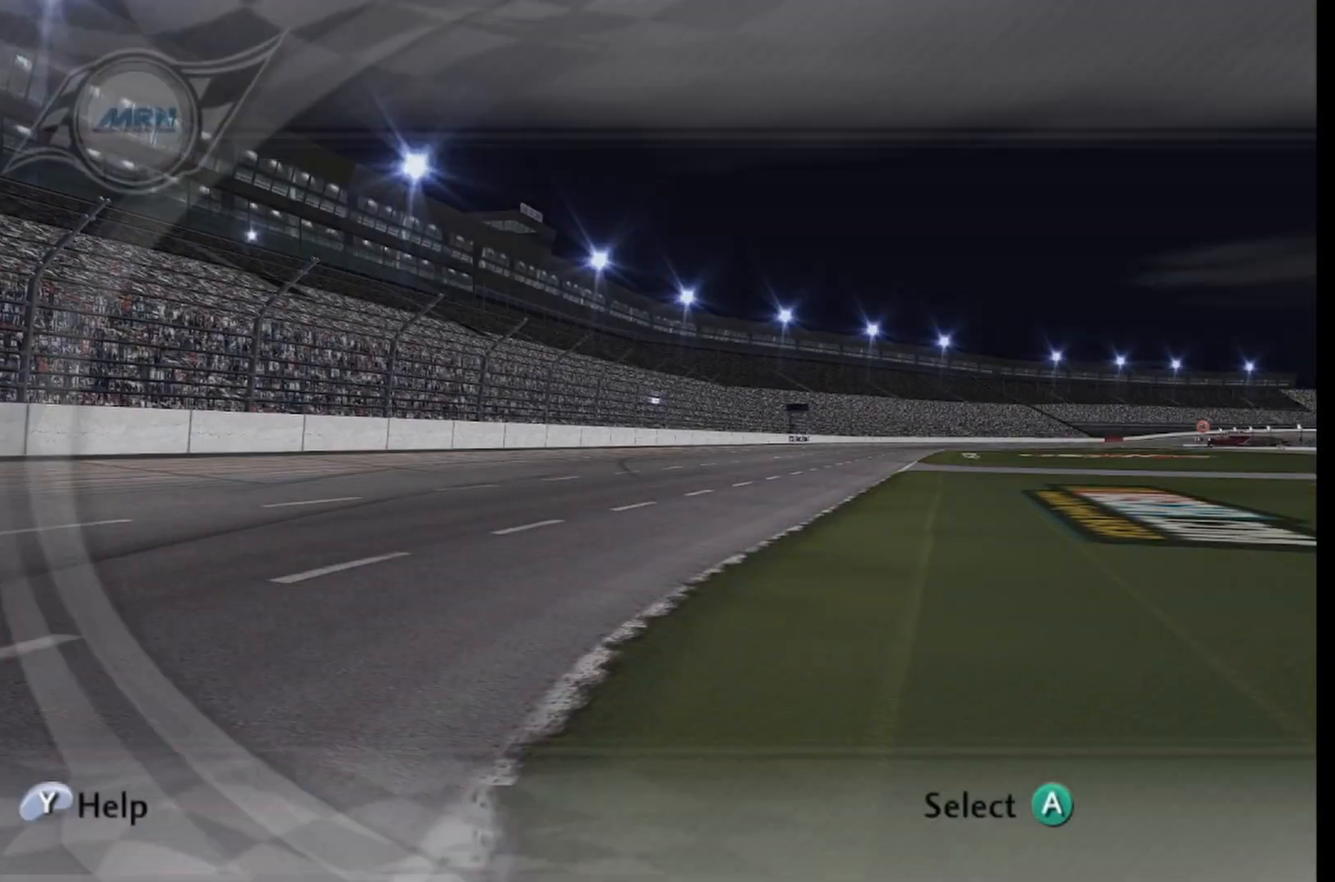
{"buttons": [], "left_stick": "center", "right_stick": "center", "events": []}
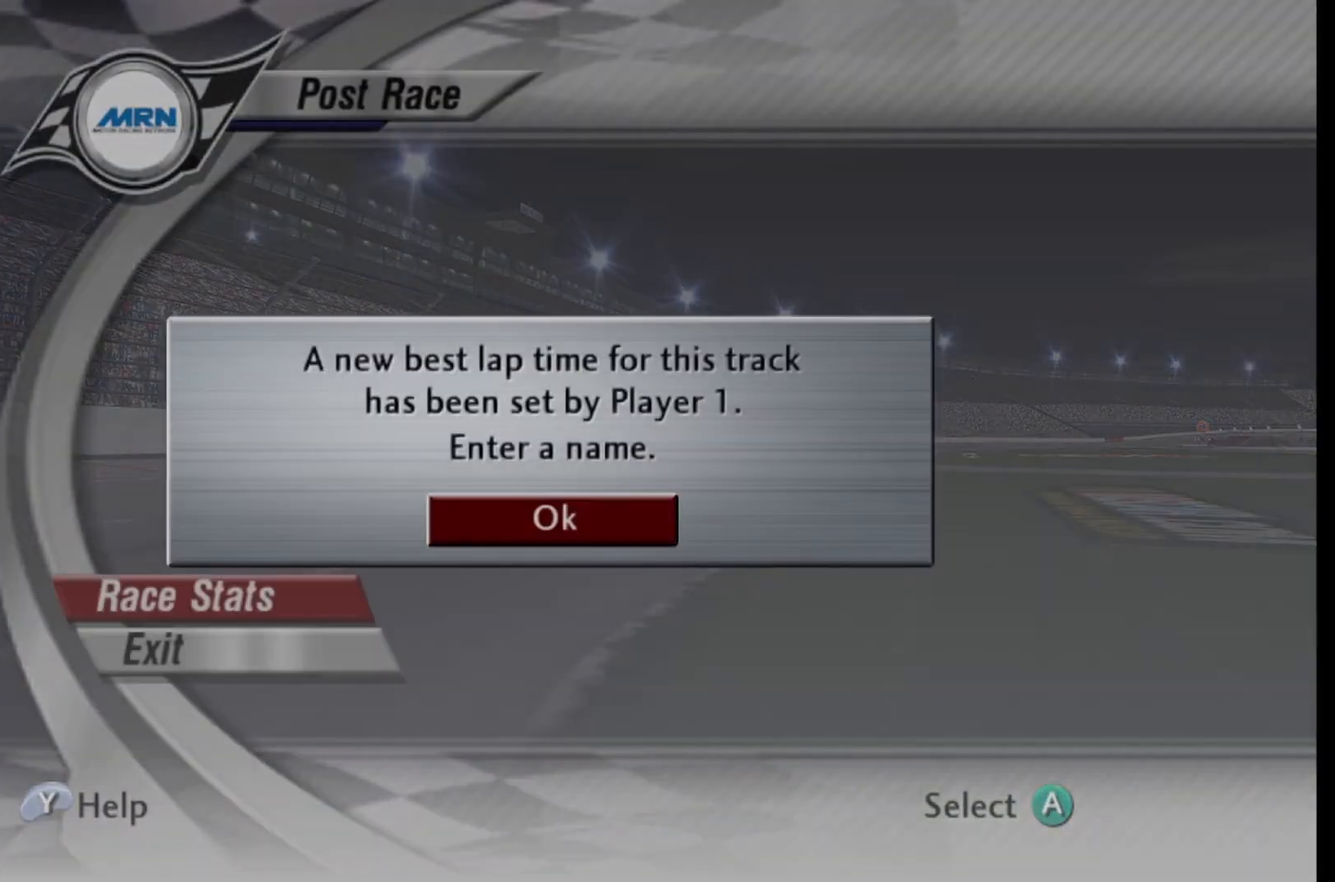
{"buttons": [], "left_stick": "center", "right_stick": "up", "events": [[500, "right_stick", "up"]]}
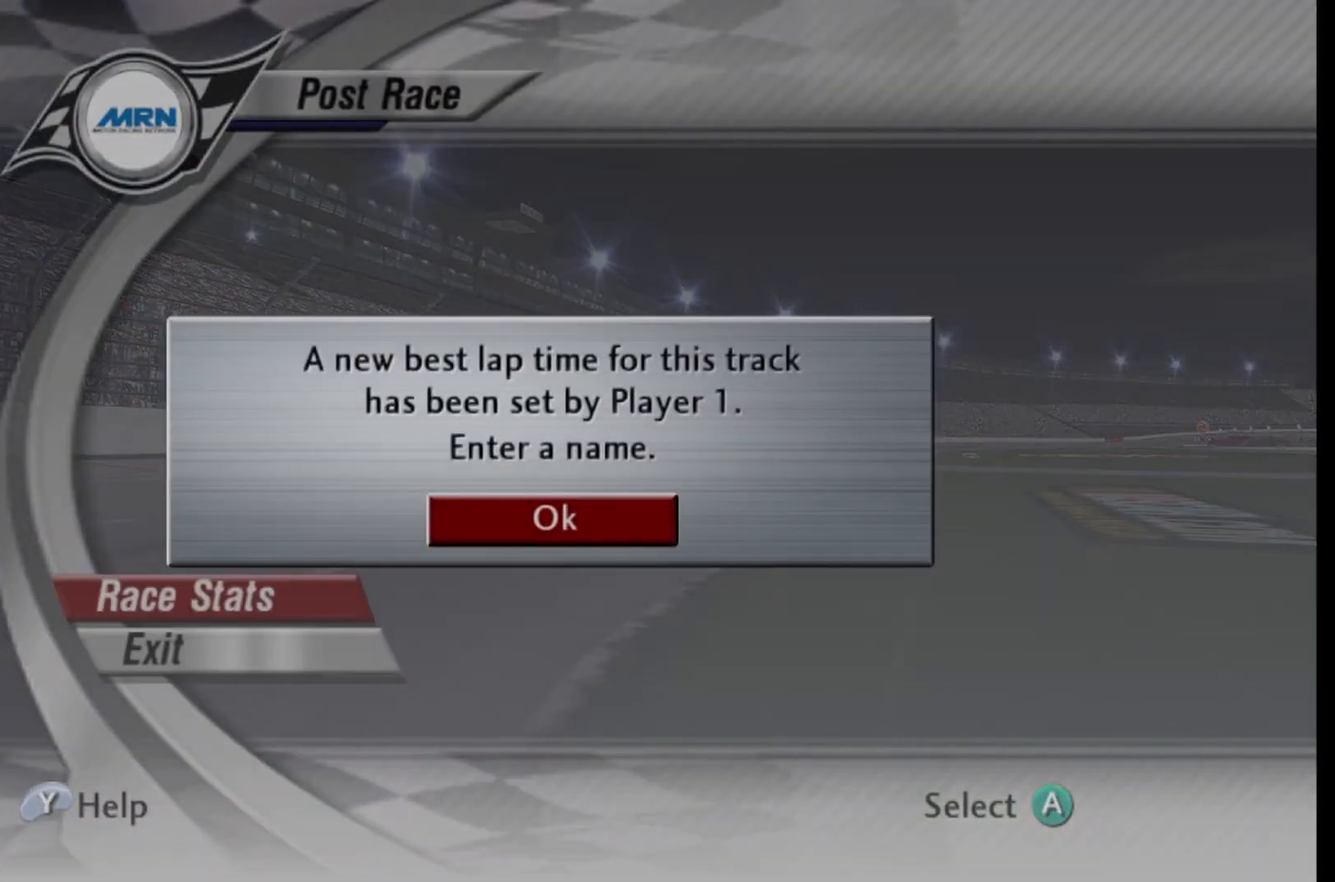
{"buttons": ["A"], "left_stick": "center", "right_stick": "center", "events": [[250, "right_stick", "center"], [417, "A", "down"]]}
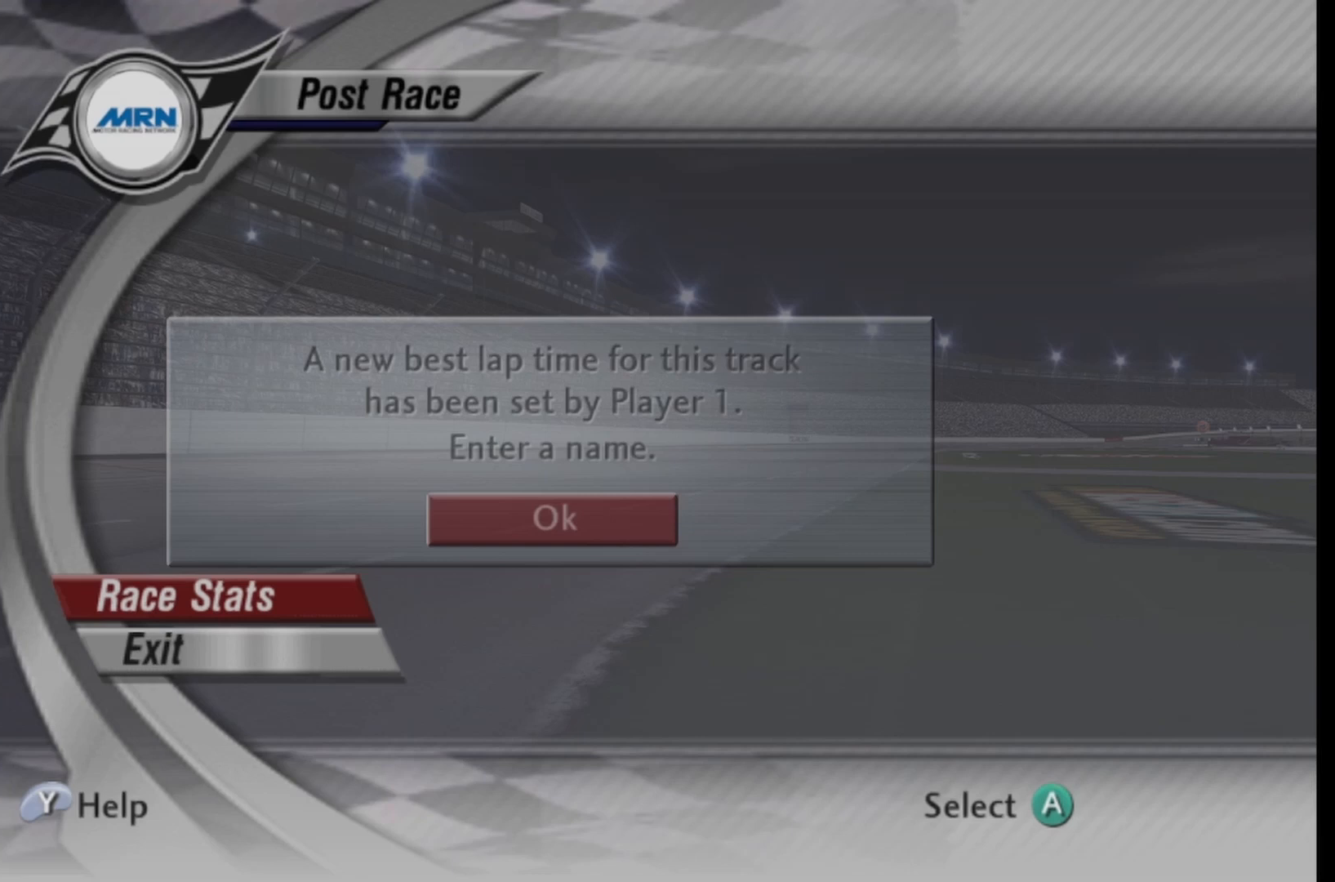
{"buttons": [], "left_stick": "center", "right_stick": "center", "events": [[83, "A", "up"]]}
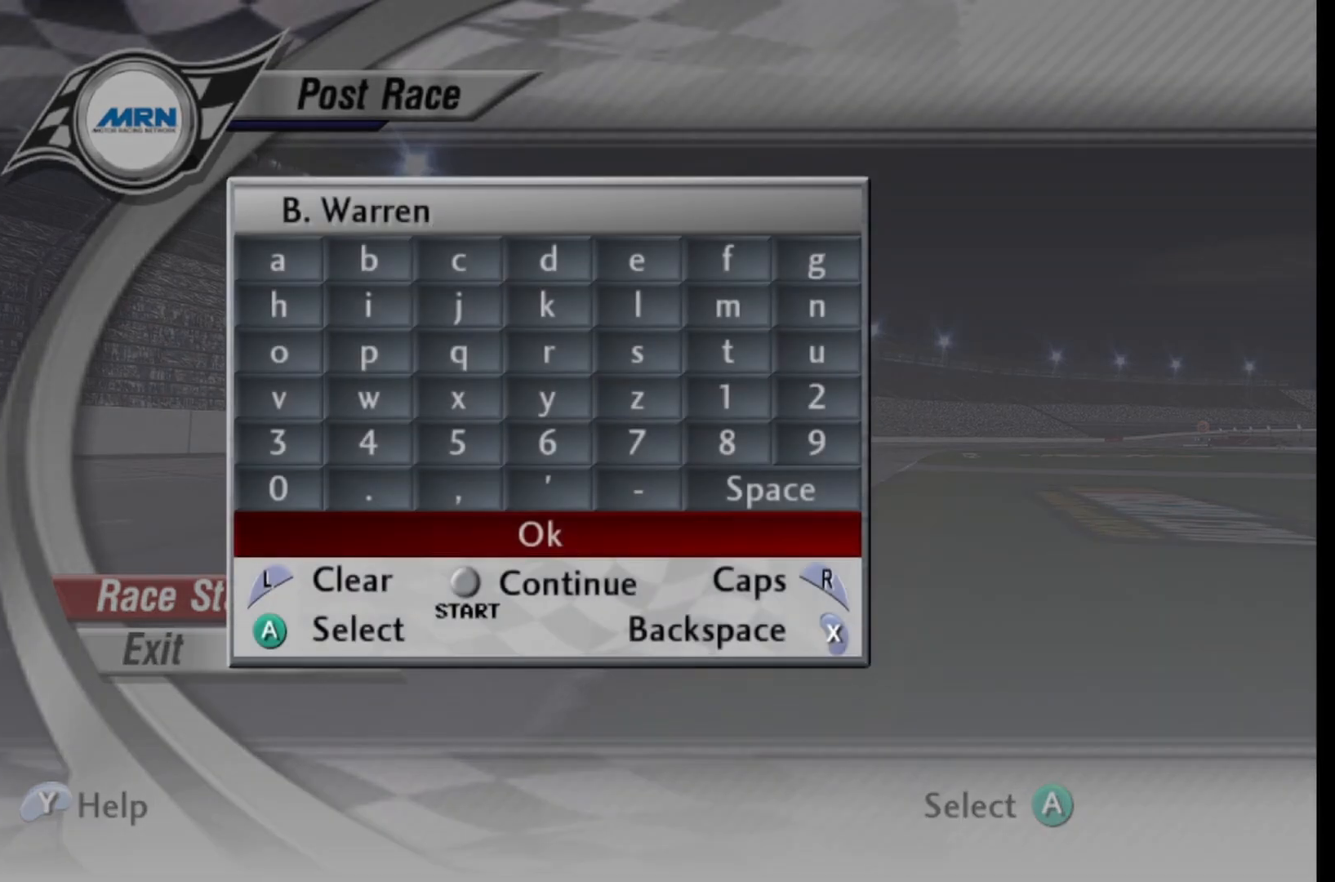
{"buttons": [], "left_stick": "center", "right_stick": "center", "events": [[83, "A", "down"], [167, "A", "up"]]}